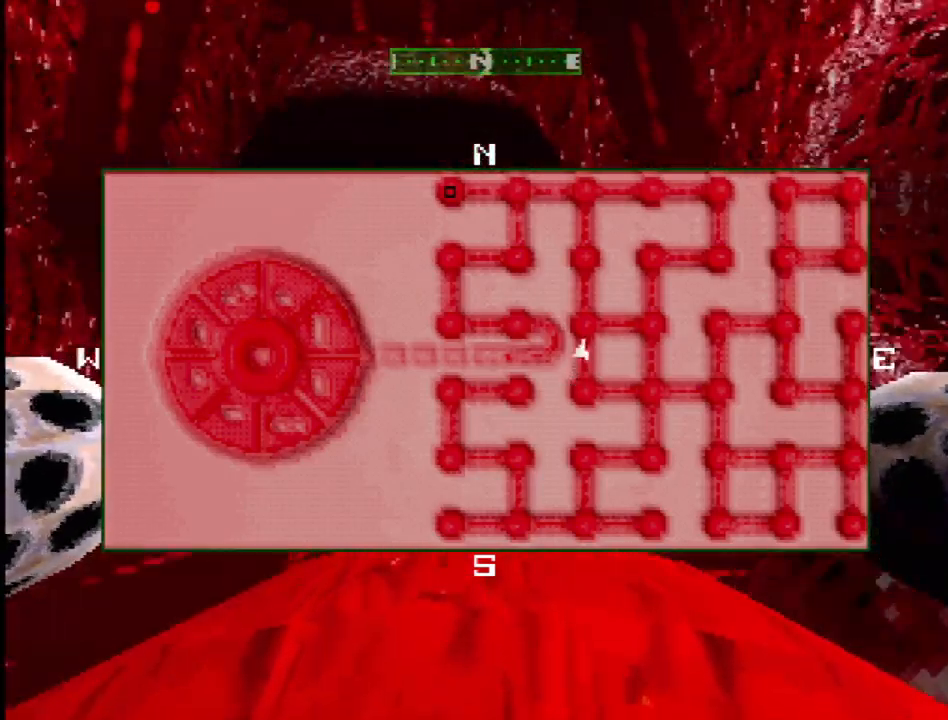
Gameplay with a controller (PlayStation layout); each line is a JSON object with the inputs held at the frame after it. "events" lists button and stick changes between this image and that frame as [ms after this image, input, new state], when the widget could be followed in between. Not read: L3 R3 SQUARE.
{"buttons": ["SELECT"], "events": [[467, "SELECT", "down"]]}
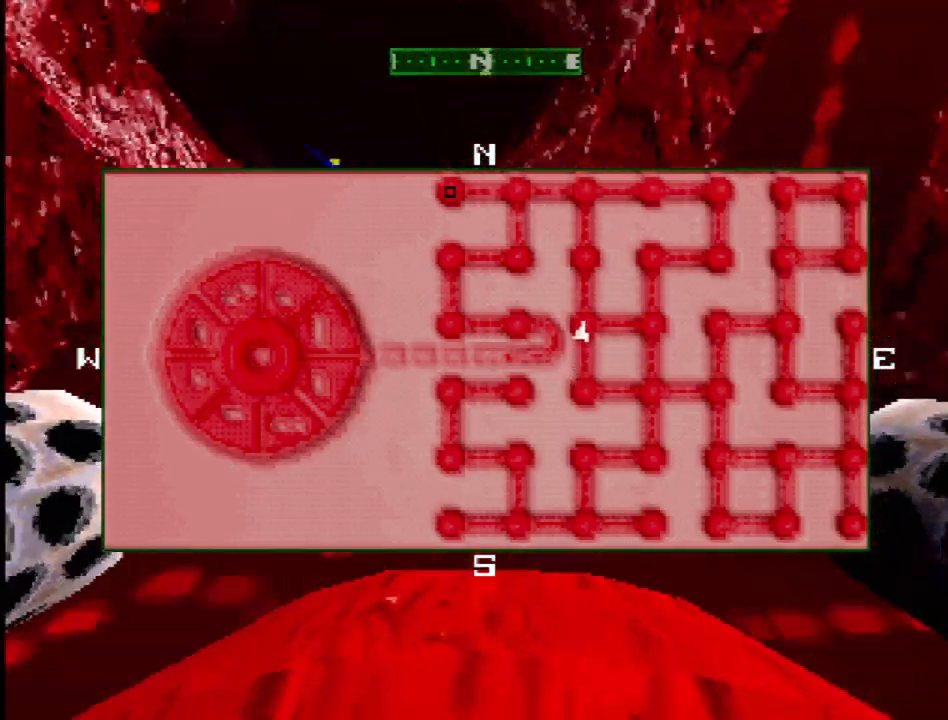
{"buttons": [], "events": [[83, "SELECT", "up"], [250, "DPAD_LEFT", "down"], [383, "DPAD_LEFT", "up"]]}
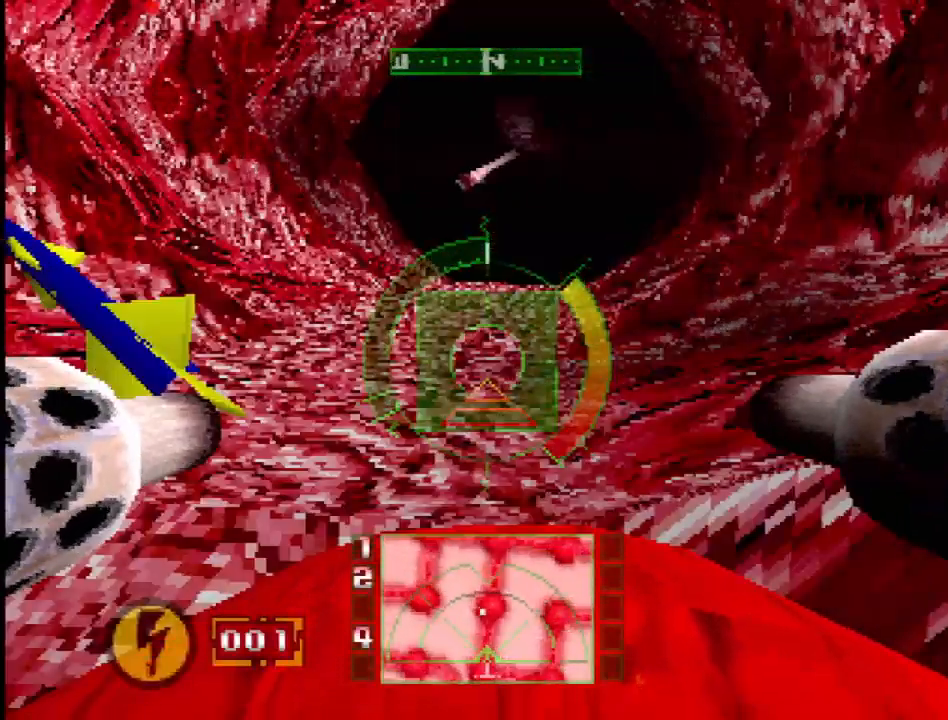
{"buttons": ["R1", "DPAD_RIGHT"], "events": [[200, "DPAD_RIGHT", "down"], [400, "L1", "down"], [417, "R1", "down"], [500, "L1", "up"]]}
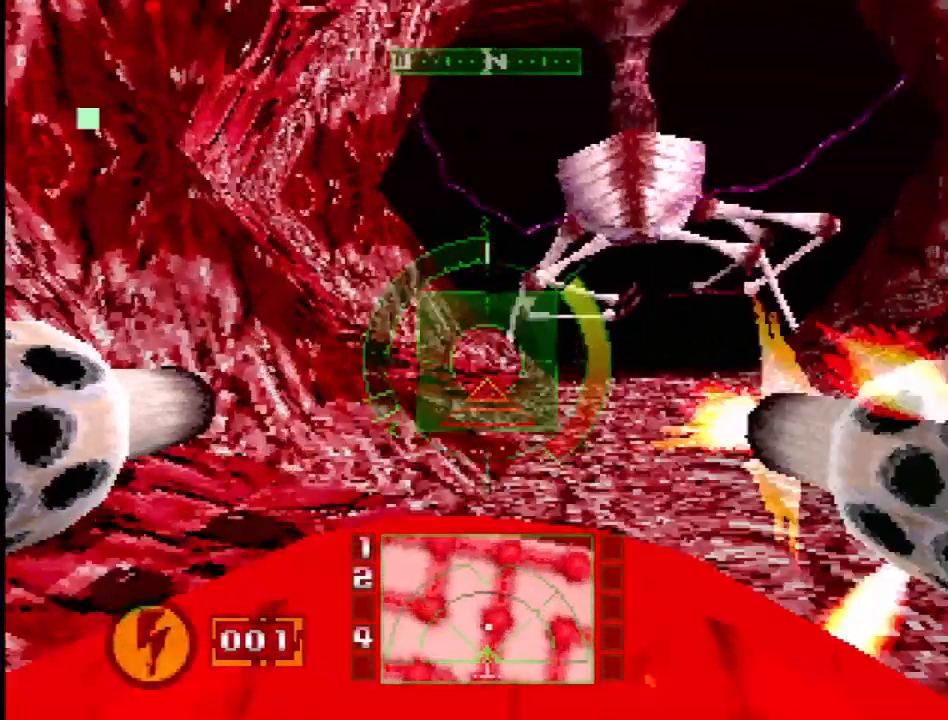
{"buttons": [], "events": [[33, "DPAD_RIGHT", "up"], [33, "R1", "up"], [250, "DPAD_LEFT", "down"], [383, "DPAD_LEFT", "up"]]}
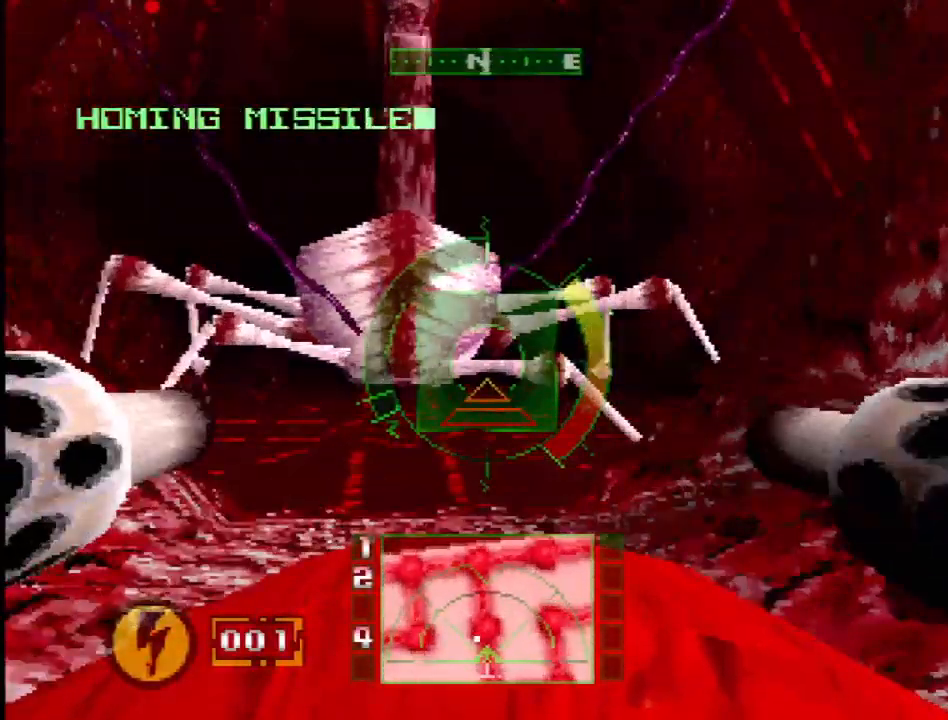
{"buttons": ["L1"], "events": [[217, "DPAD_LEFT", "down"], [250, "CROSS", "down"], [317, "CROSS", "up"], [350, "DPAD_LEFT", "up"], [400, "L1", "down"]]}
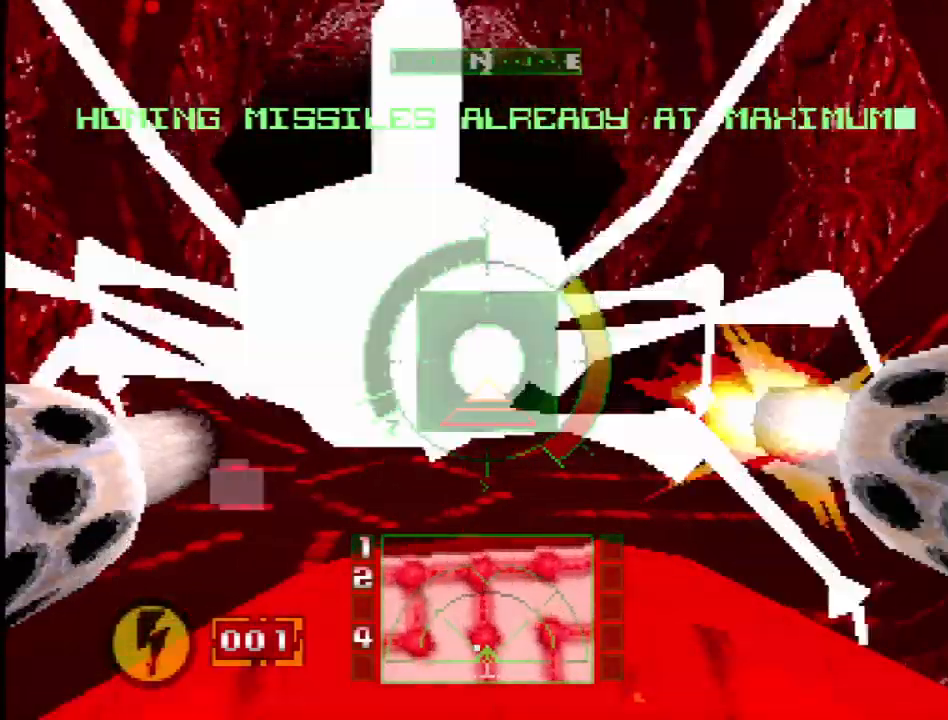
{"buttons": [], "events": [[467, "L1", "up"]]}
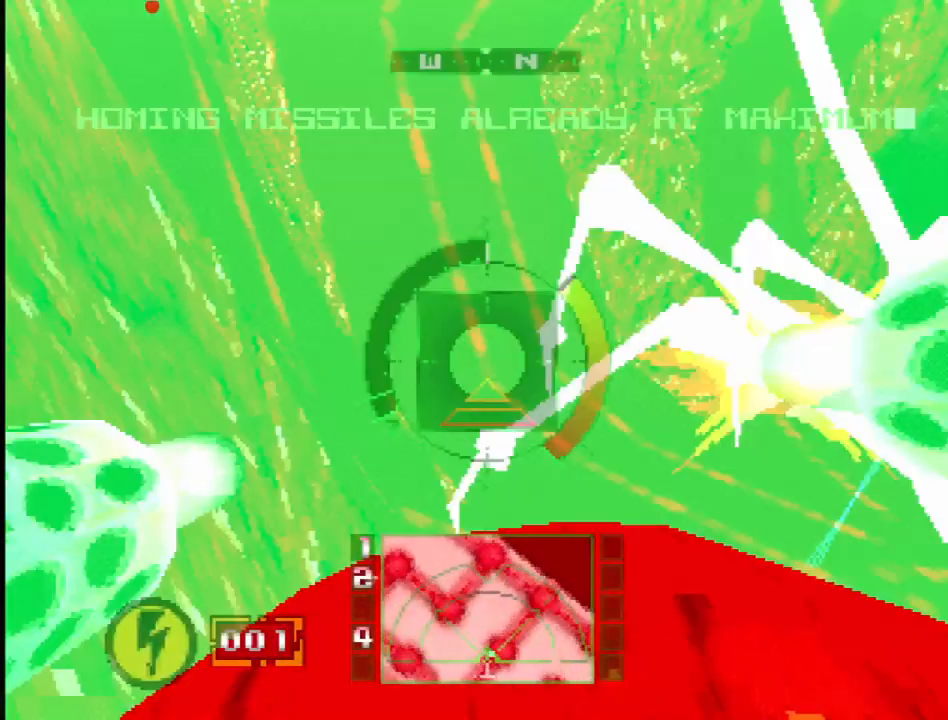
{"buttons": ["DPAD_RIGHT"], "events": [[50, "DPAD_RIGHT", "down"]]}
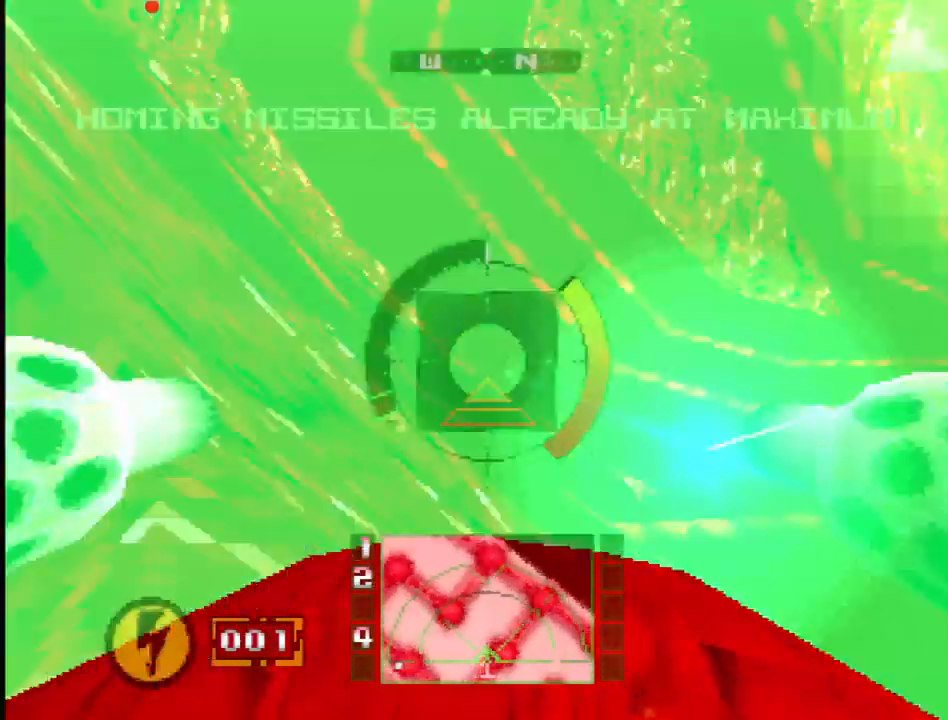
{"buttons": ["CROSS"], "events": [[167, "DPAD_RIGHT", "up"], [417, "CROSS", "down"]]}
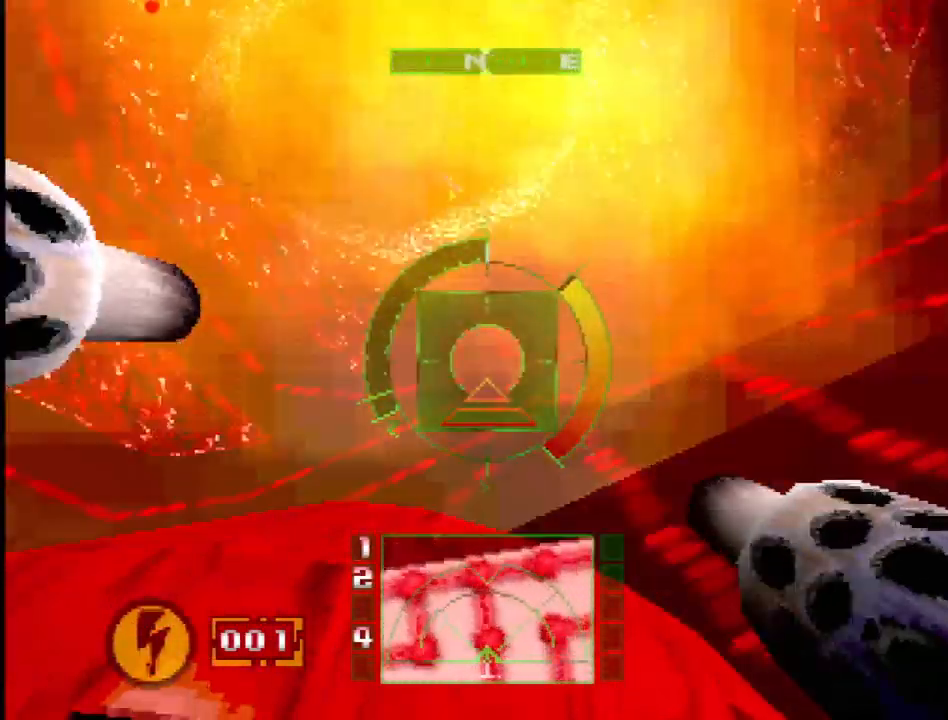
{"buttons": ["DPAD_LEFT"], "events": [[33, "CROSS", "up"], [33, "DPAD_LEFT", "down"], [283, "DPAD_LEFT", "up"], [300, "DPAD_LEFT", "down"]]}
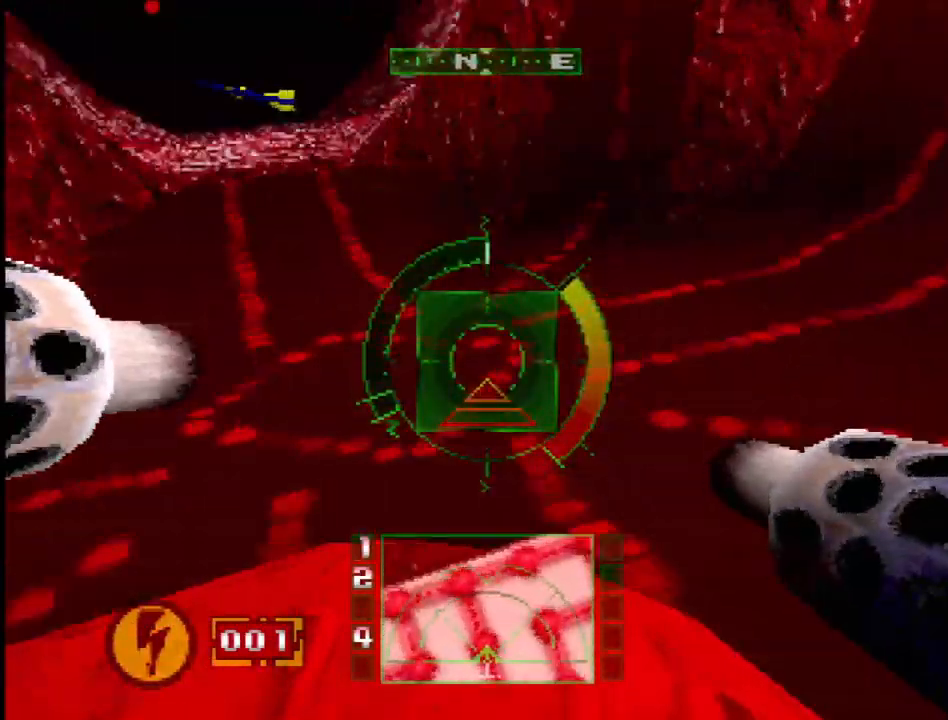
{"buttons": [], "events": [[33, "DPAD_LEFT", "up"], [317, "DPAD_LEFT", "down"], [400, "DPAD_LEFT", "up"]]}
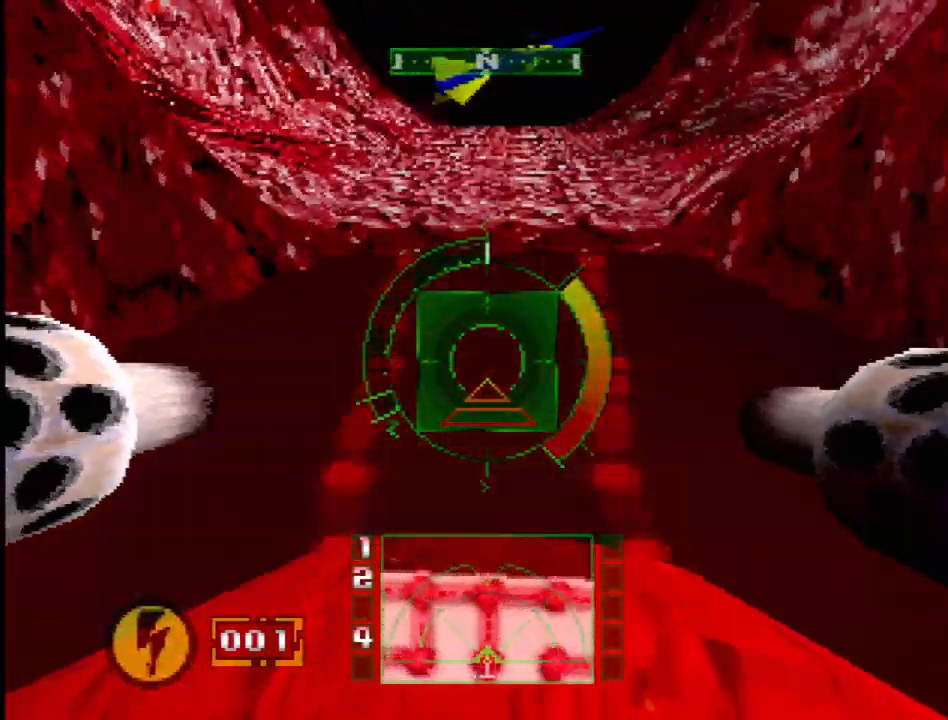
{"buttons": ["DPAD_LEFT"], "events": [[50, "DPAD_RIGHT", "down"], [317, "DPAD_RIGHT", "up"], [500, "DPAD_LEFT", "down"]]}
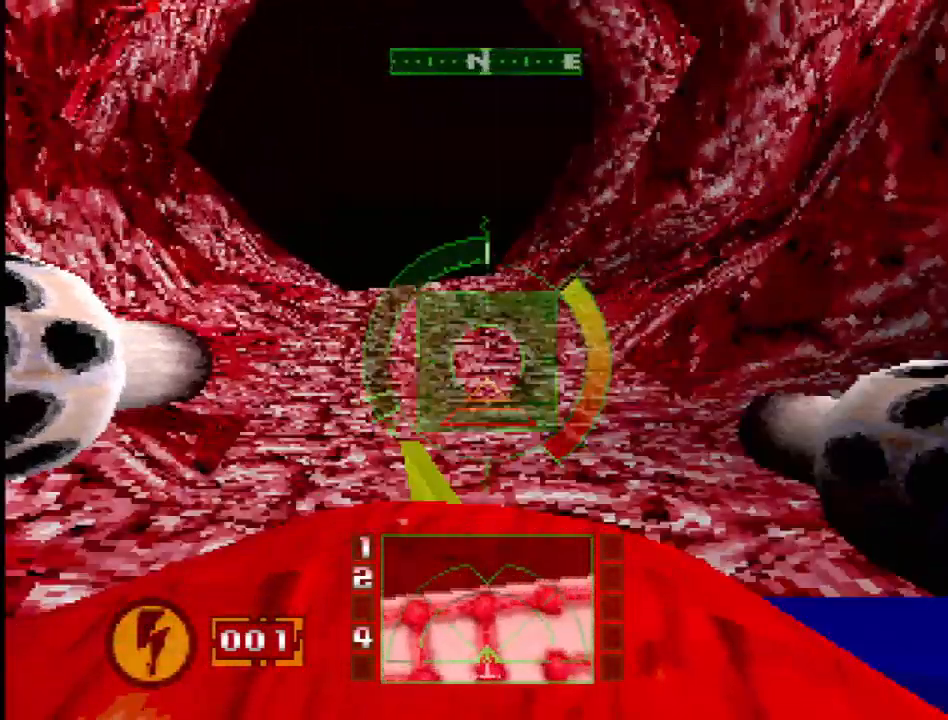
{"buttons": [], "events": [[117, "DPAD_LEFT", "up"], [367, "DPAD_LEFT", "down"], [450, "DPAD_LEFT", "up"]]}
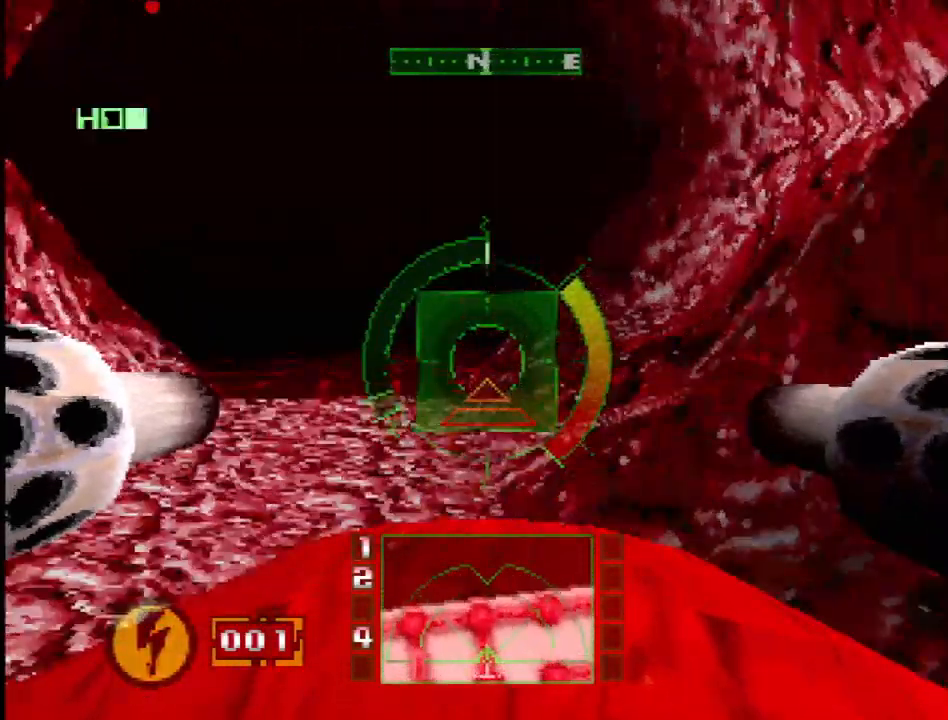
{"buttons": ["DPAD_LEFT"], "events": [[50, "DPAD_LEFT", "down"], [217, "DPAD_LEFT", "up"], [350, "DPAD_LEFT", "down"]]}
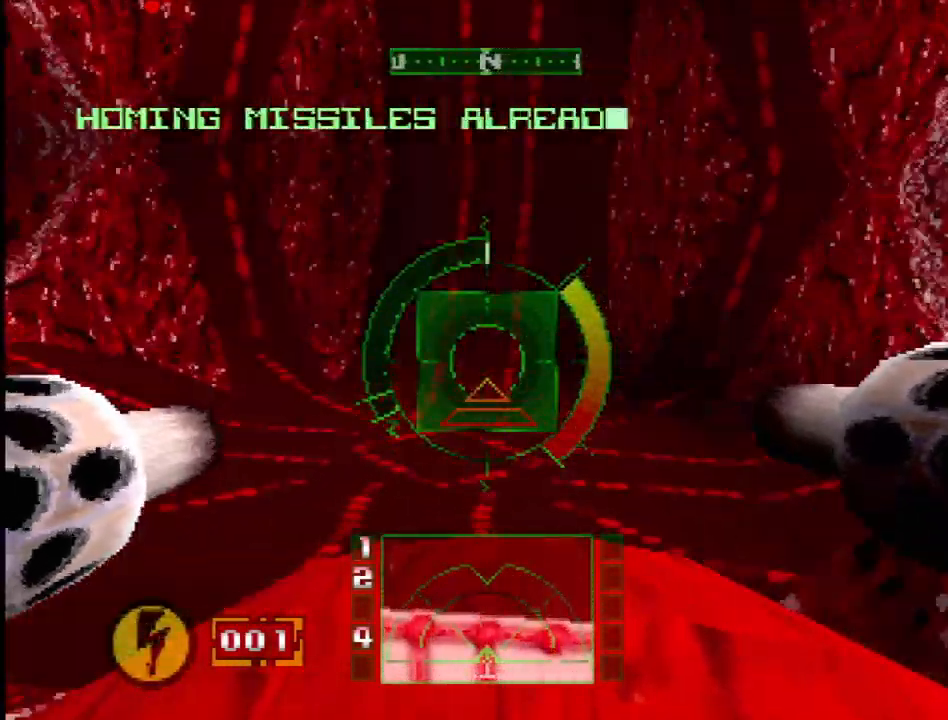
{"buttons": [], "events": [[317, "DPAD_LEFT", "up"]]}
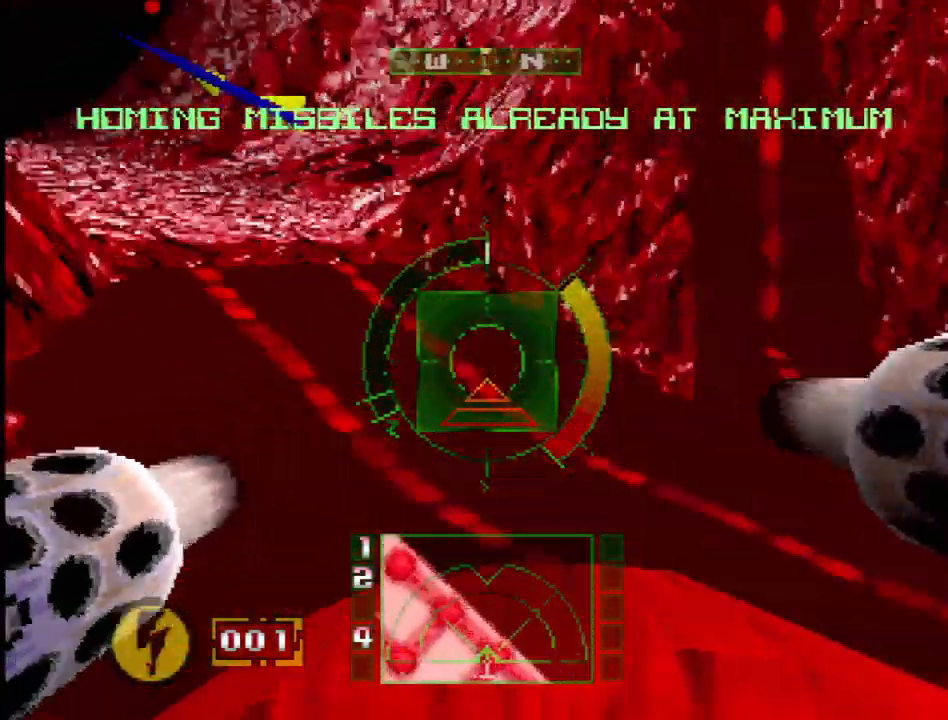
{"buttons": [], "events": [[317, "DPAD_LEFT", "down"], [450, "DPAD_LEFT", "up"]]}
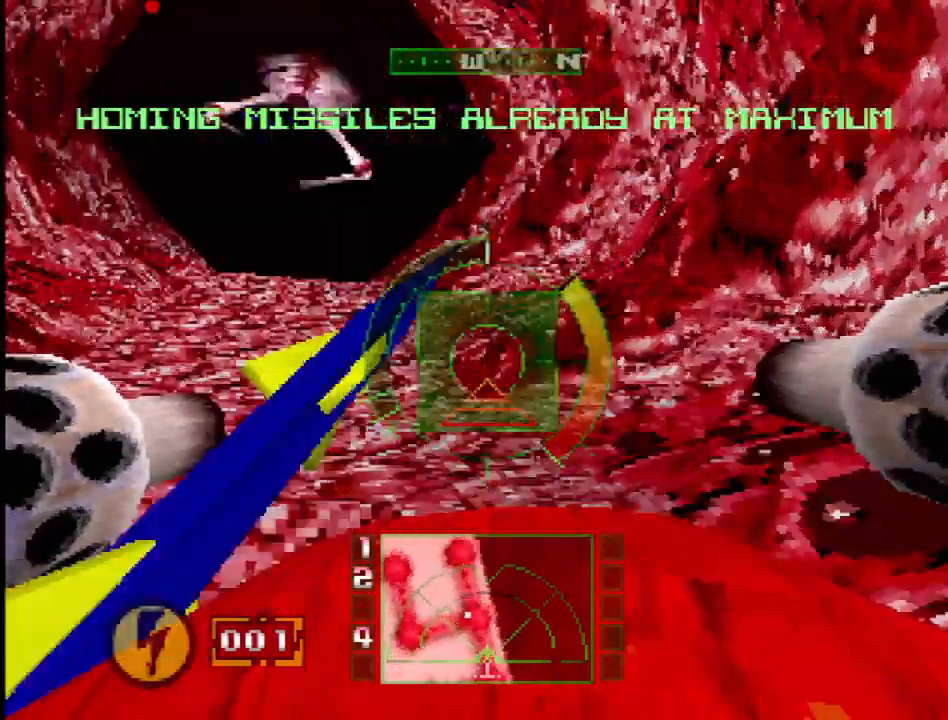
{"buttons": ["L1"], "events": [[167, "DPAD_RIGHT", "down"], [200, "DPAD_UP", "down"], [217, "DPAD_UP", "up"], [317, "DPAD_RIGHT", "up"], [433, "L1", "down"]]}
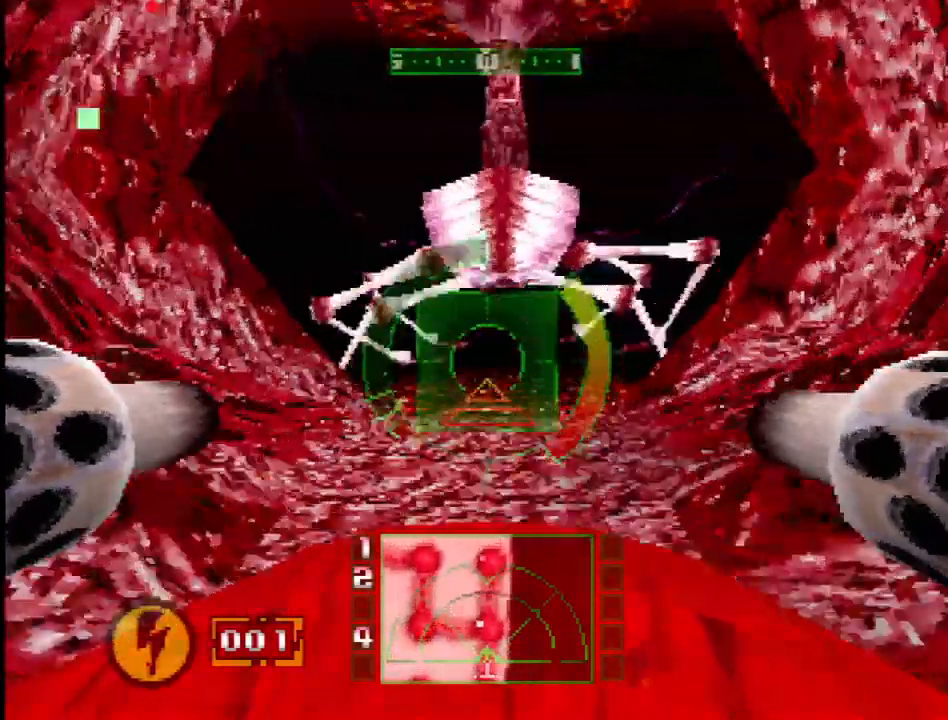
{"buttons": ["CROSS"], "events": [[17, "R1", "down"], [50, "L1", "up"], [117, "R1", "up"], [217, "L1", "down"], [283, "L1", "up"], [367, "CROSS", "down"]]}
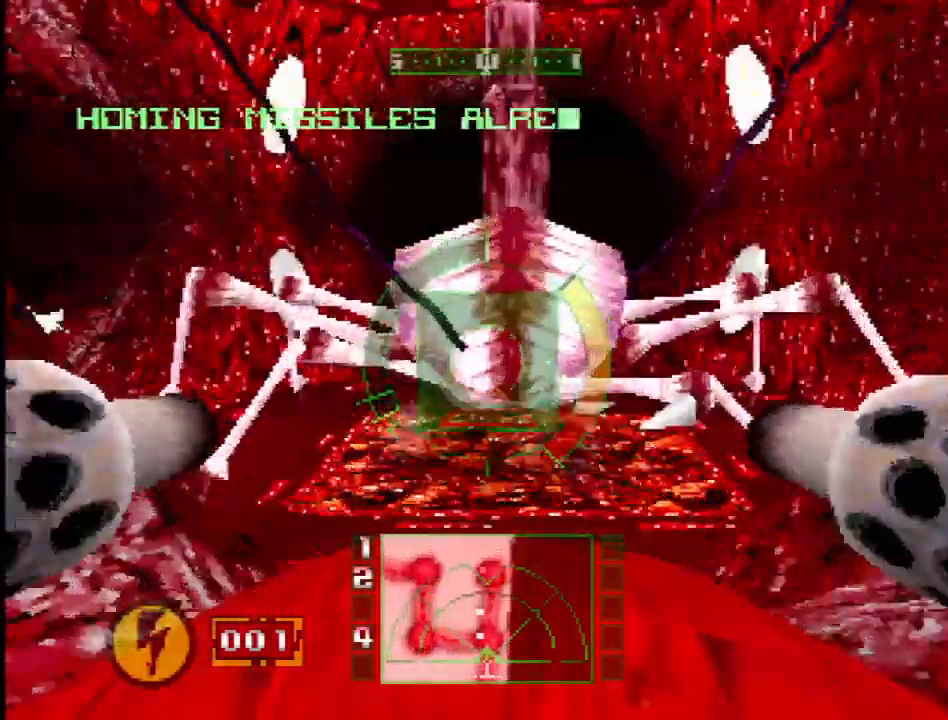
{"buttons": ["CROSS", "L1"], "events": [[150, "L1", "down"]]}
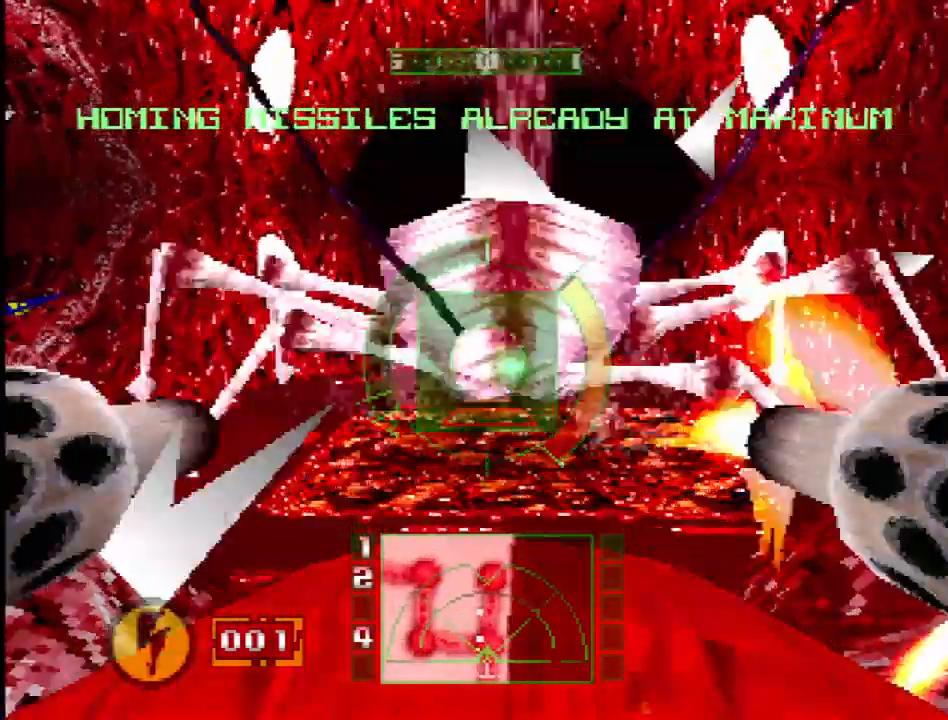
{"buttons": ["L1"], "events": [[383, "DPAD_DOWN", "down"], [450, "DPAD_DOWN", "up"], [500, "CROSS", "up"]]}
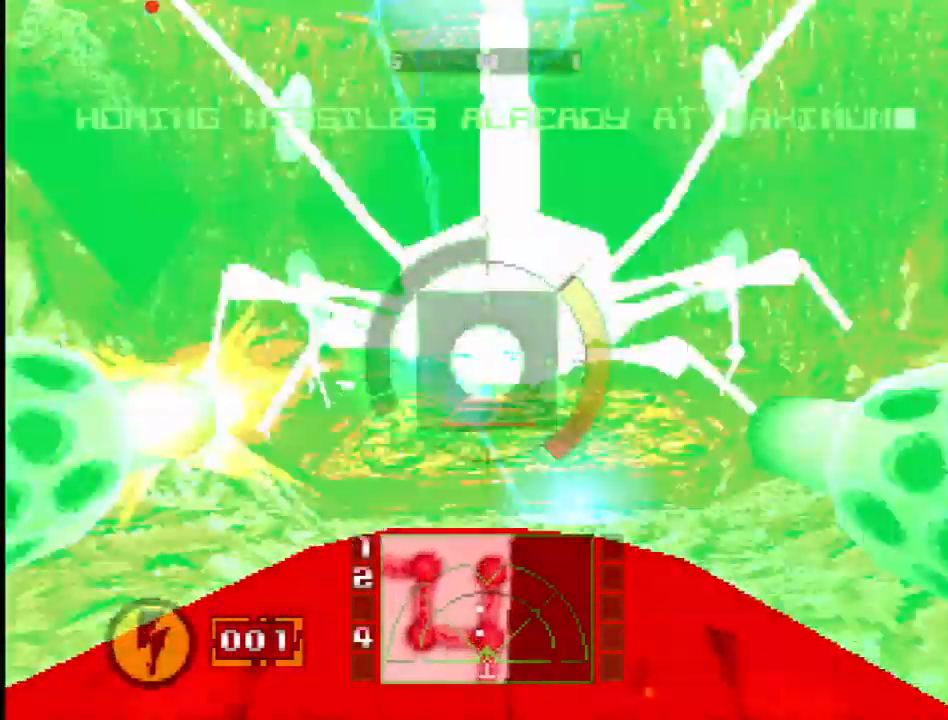
{"buttons": ["L1"], "events": []}
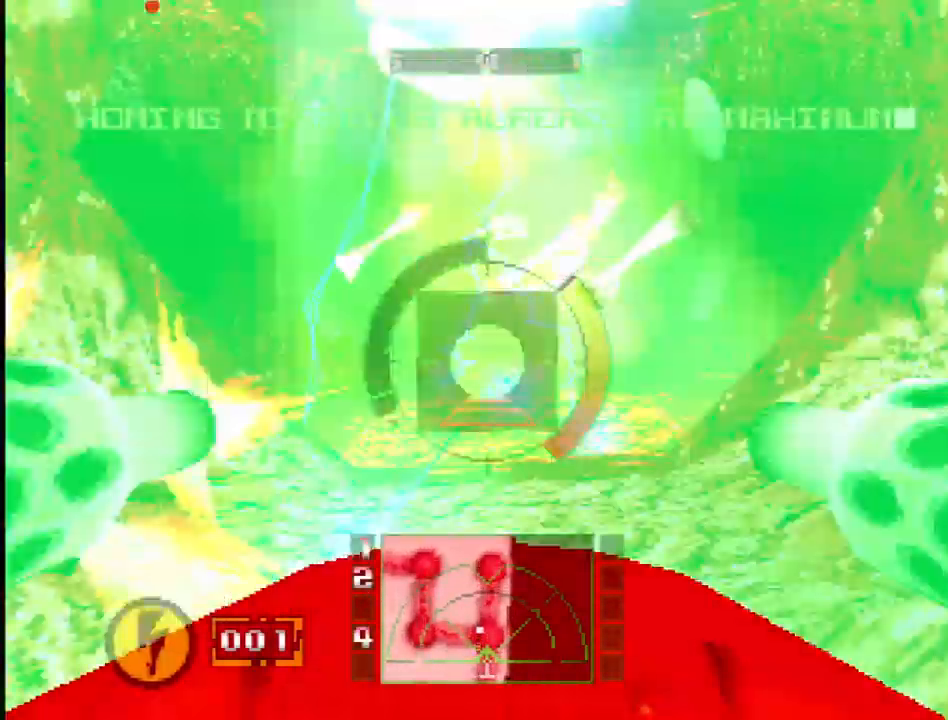
{"buttons": ["L1"], "events": [[67, "DPAD_RIGHT", "down"], [150, "DPAD_RIGHT", "up"]]}
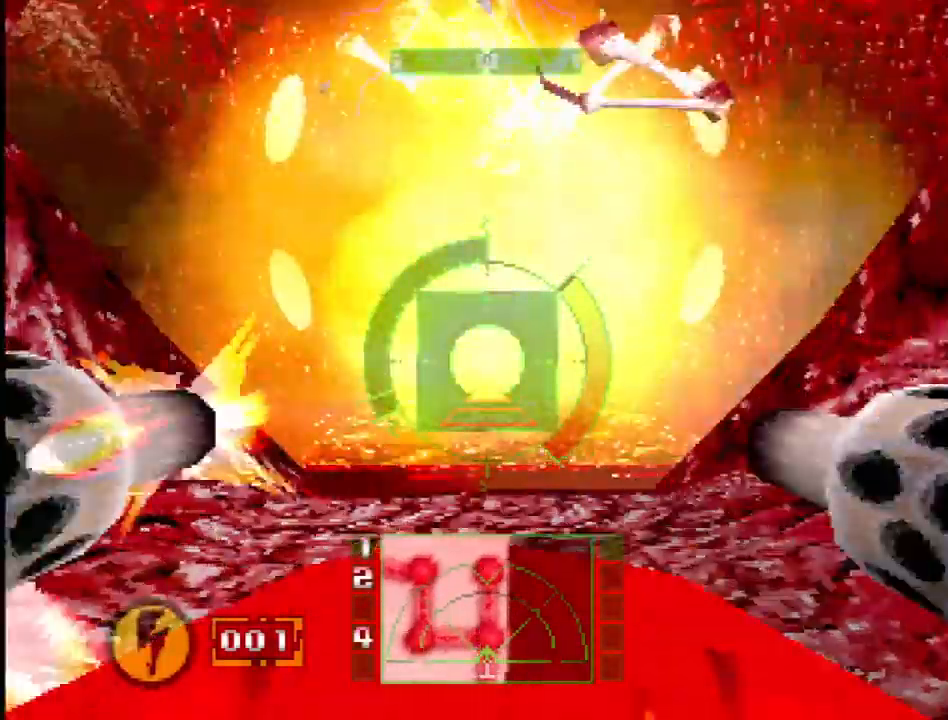
{"buttons": [], "events": [[50, "L1", "up"]]}
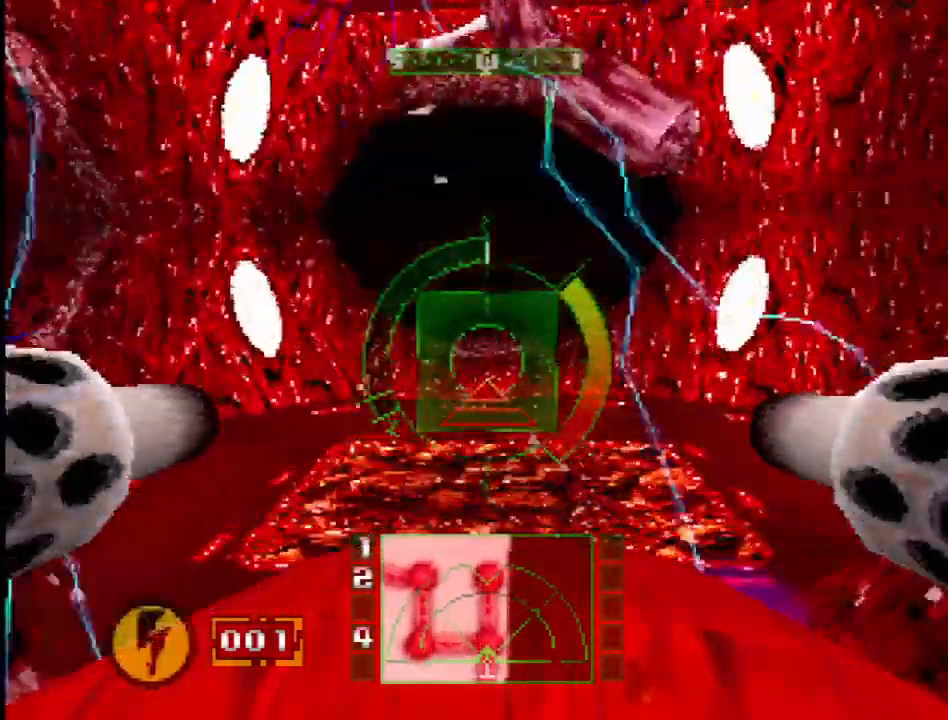
{"buttons": [], "events": [[300, "DPAD_RIGHT", "down"], [367, "DPAD_RIGHT", "up"]]}
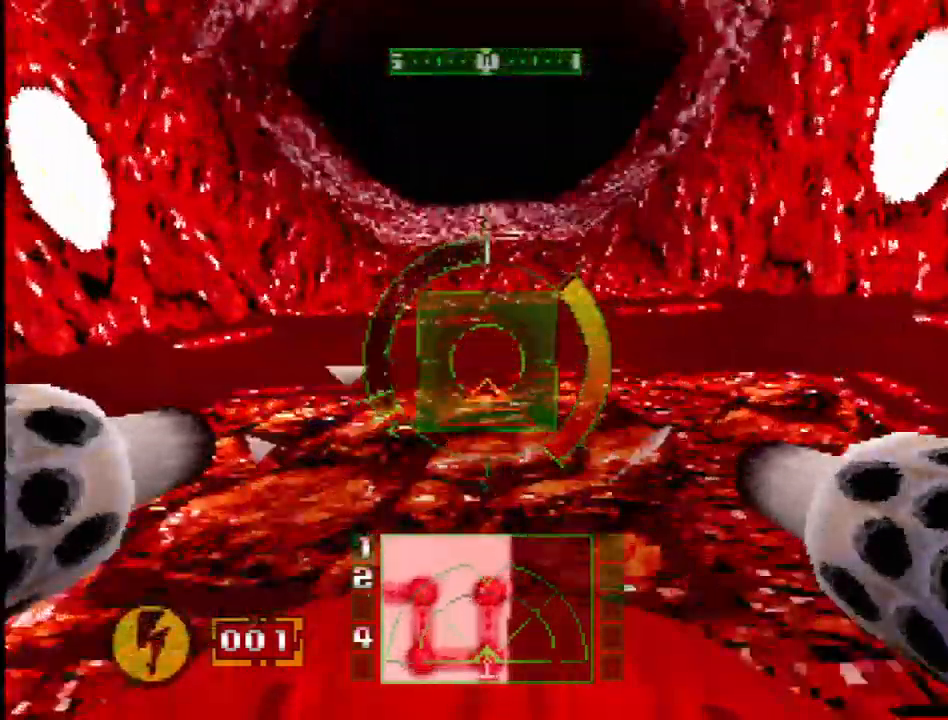
{"buttons": [], "events": []}
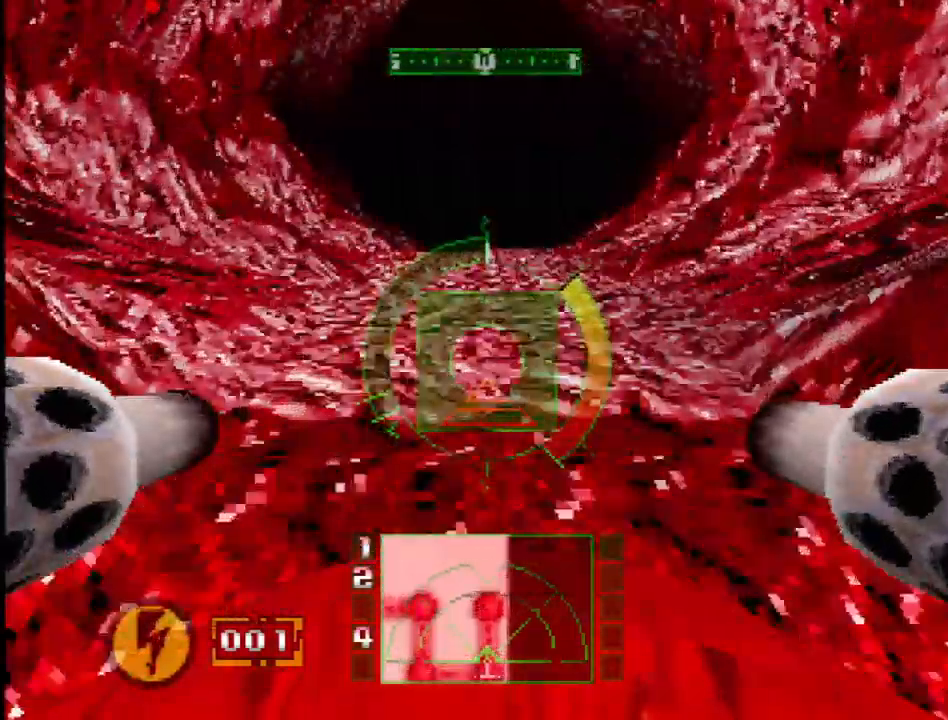
{"buttons": [], "events": []}
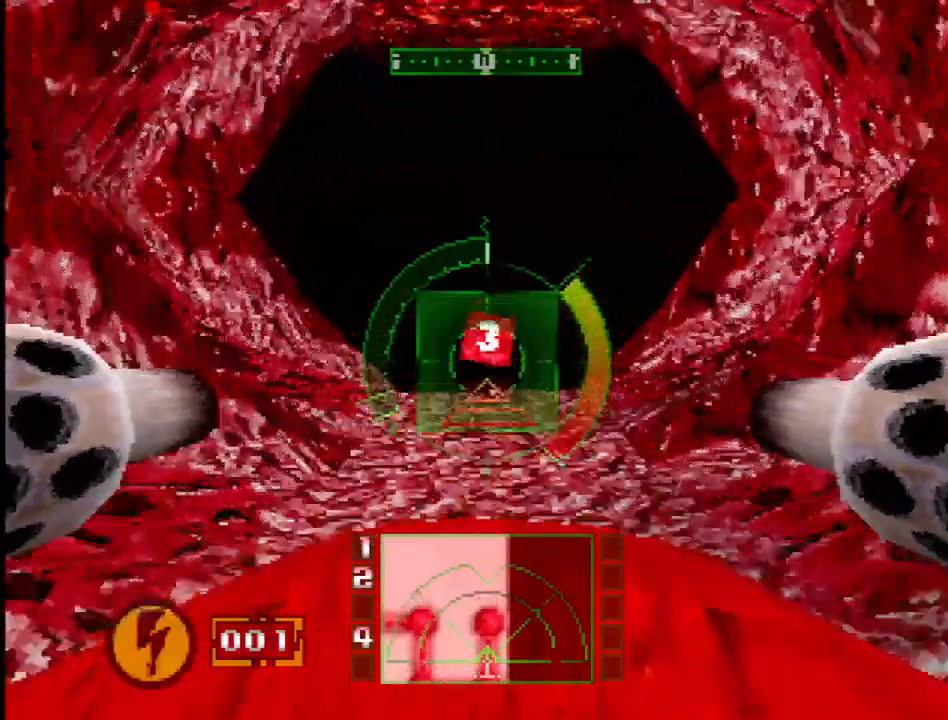
{"buttons": [], "events": []}
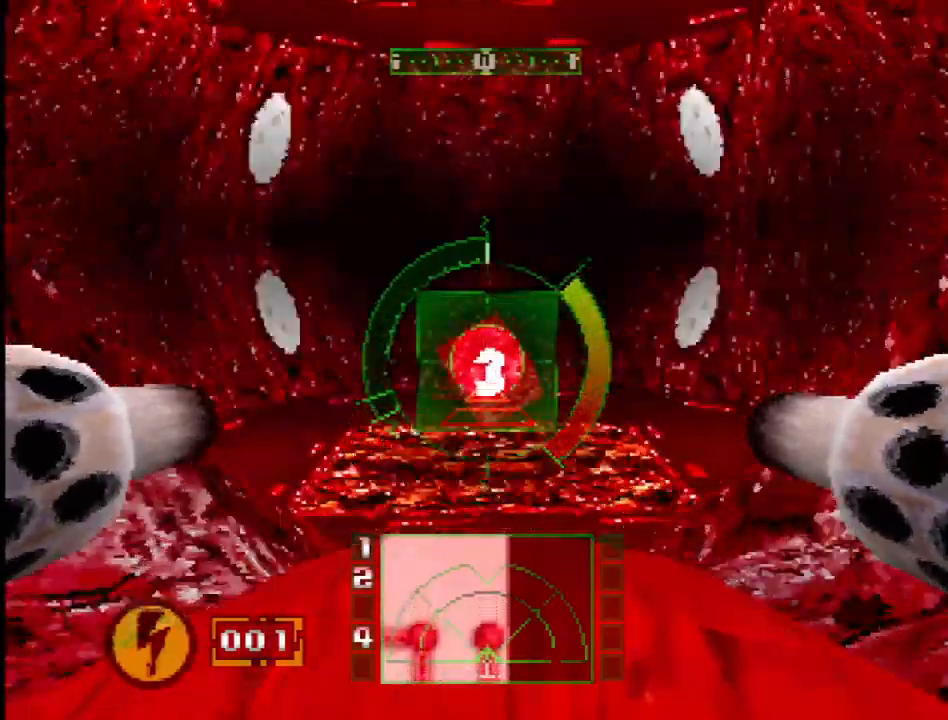
{"buttons": [], "events": []}
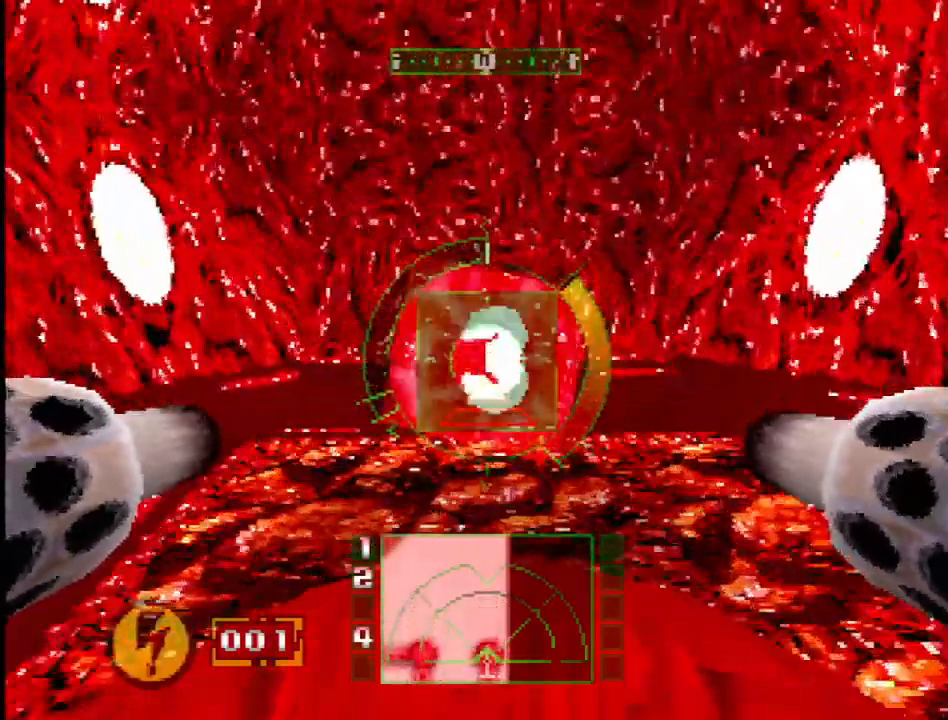
{"buttons": ["CROSS", "DPAD_LEFT"], "events": [[83, "DPAD_LEFT", "down"], [267, "CROSS", "down"]]}
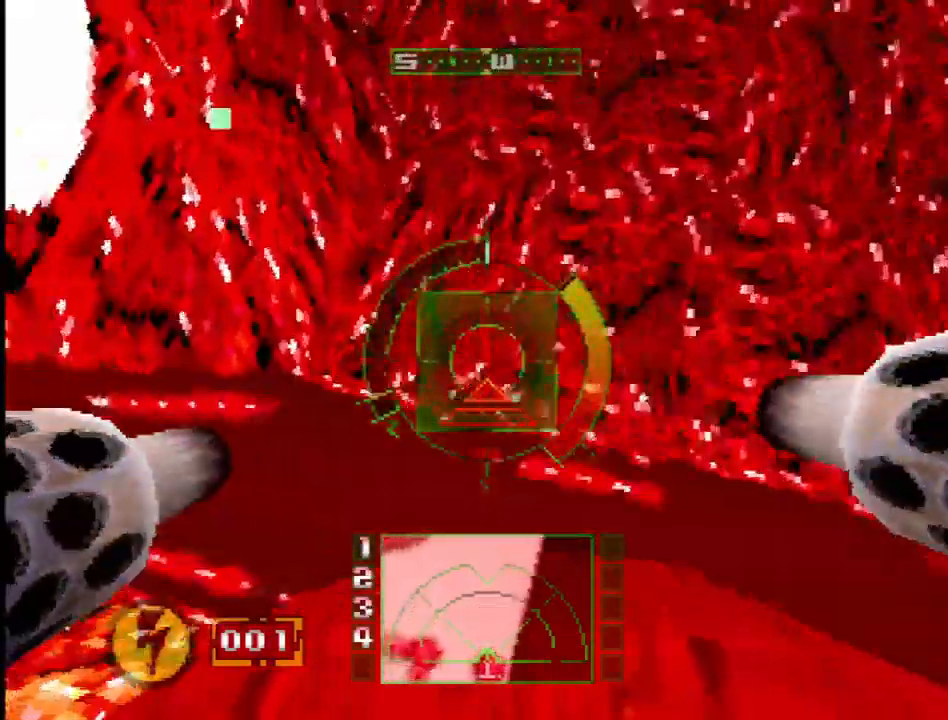
{"buttons": ["DPAD_LEFT"], "events": [[467, "CROSS", "up"]]}